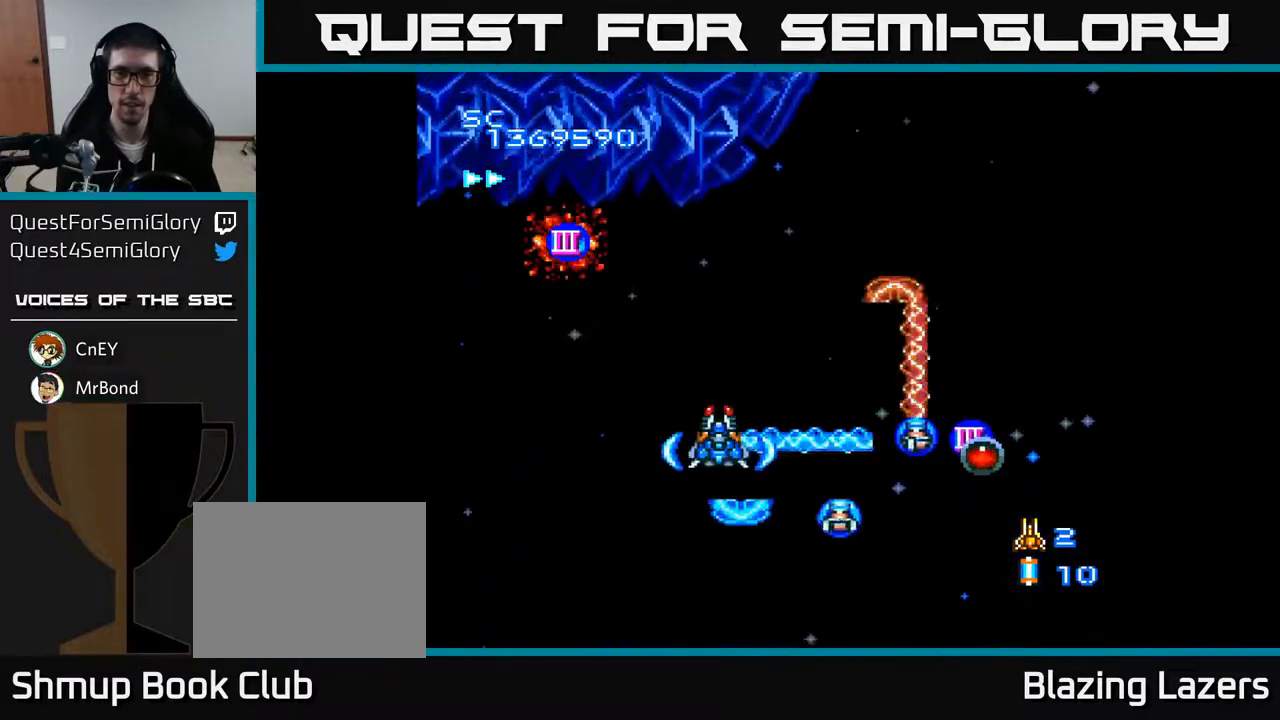
Gameplay with a controller (Xbox layout); each line is a JSON object with the inputs held at the frame after it. "events" lists button and stick changes between this image and that frame as [ms after this image, input, new state], when the widget could be followed in between. Not read: left_stick.
{"buttons": ["A"], "right_stick": "center", "events": [[17, "DPAD_LEFT", "down"], [50, "DPAD_UP", "up"], [83, "DPAD_DOWN", "down"], [83, "DPAD_LEFT", "up"], [117, "DPAD_RIGHT", "down"], [267, "DPAD_DOWN", "up"], [467, "DPAD_RIGHT", "up"]]}
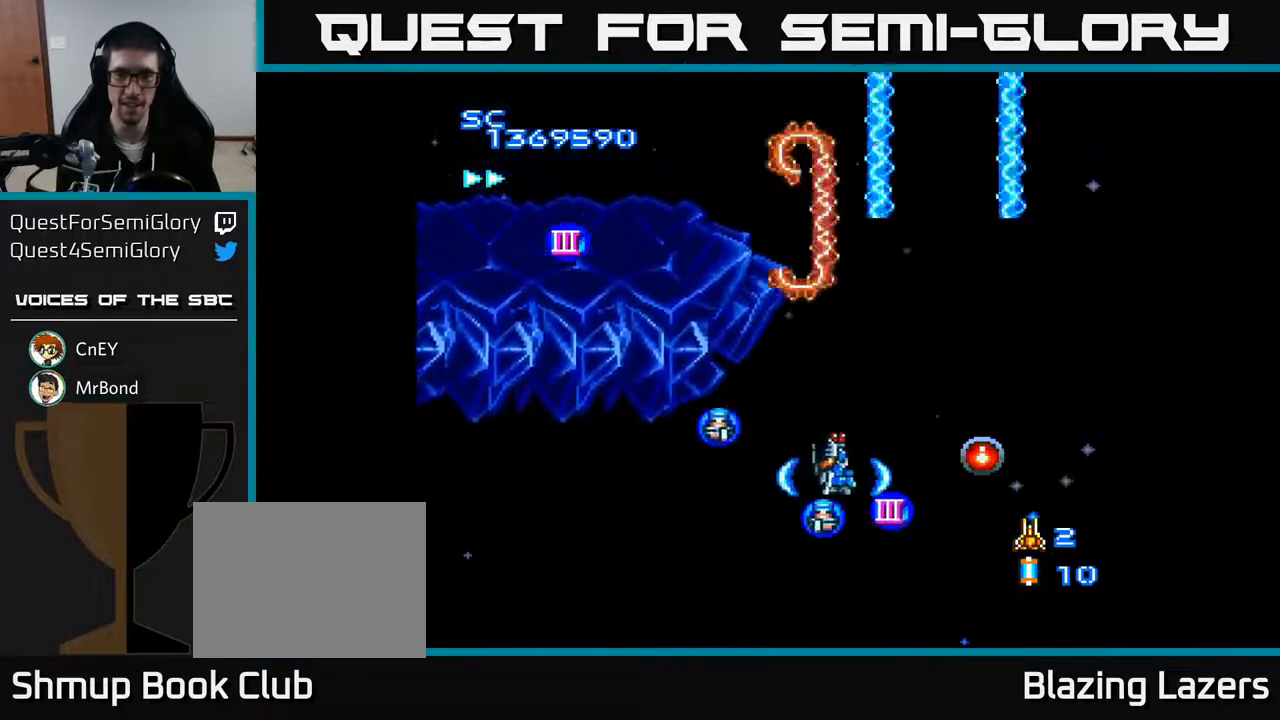
{"buttons": ["A", "DPAD_LEFT"], "right_stick": "center", "events": [[83, "DPAD_DOWN", "down"], [83, "DPAD_RIGHT", "down"], [383, "DPAD_RIGHT", "up"], [433, "DPAD_LEFT", "down"], [483, "DPAD_DOWN", "up"]]}
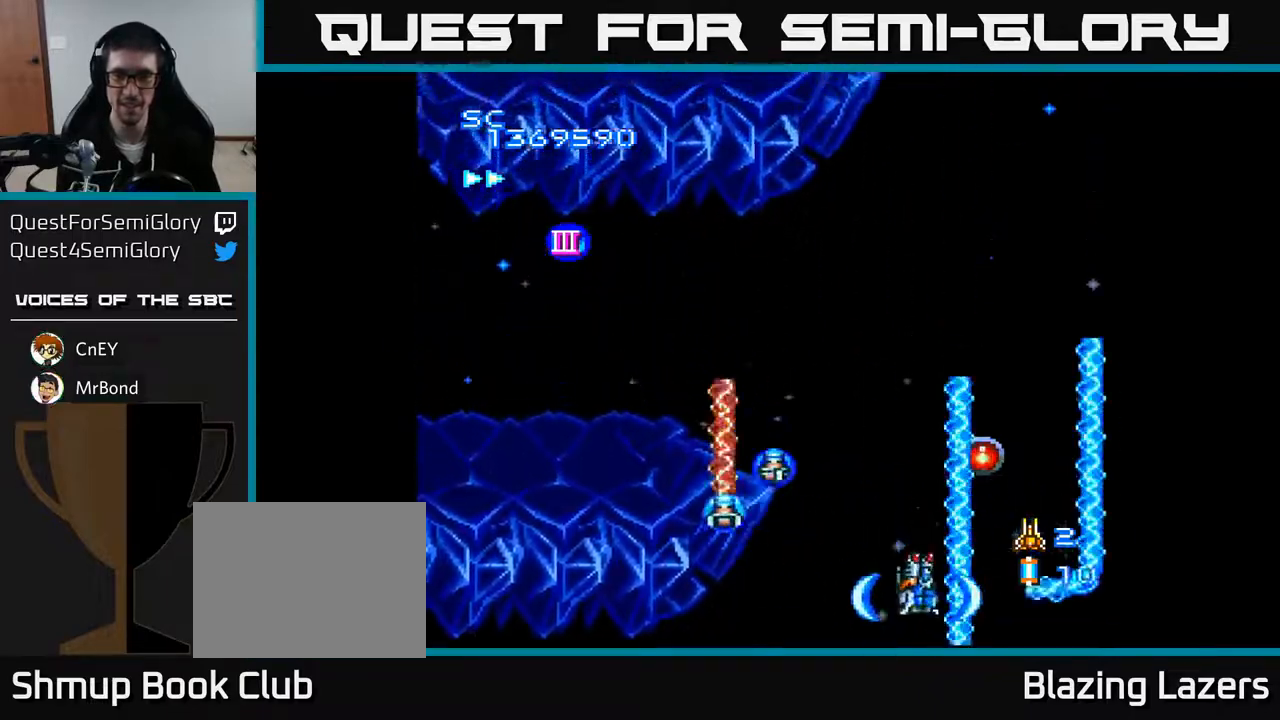
{"buttons": ["A", "DPAD_UP", "DPAD_LEFT"], "right_stick": "center", "events": [[67, "DPAD_UP", "down"]]}
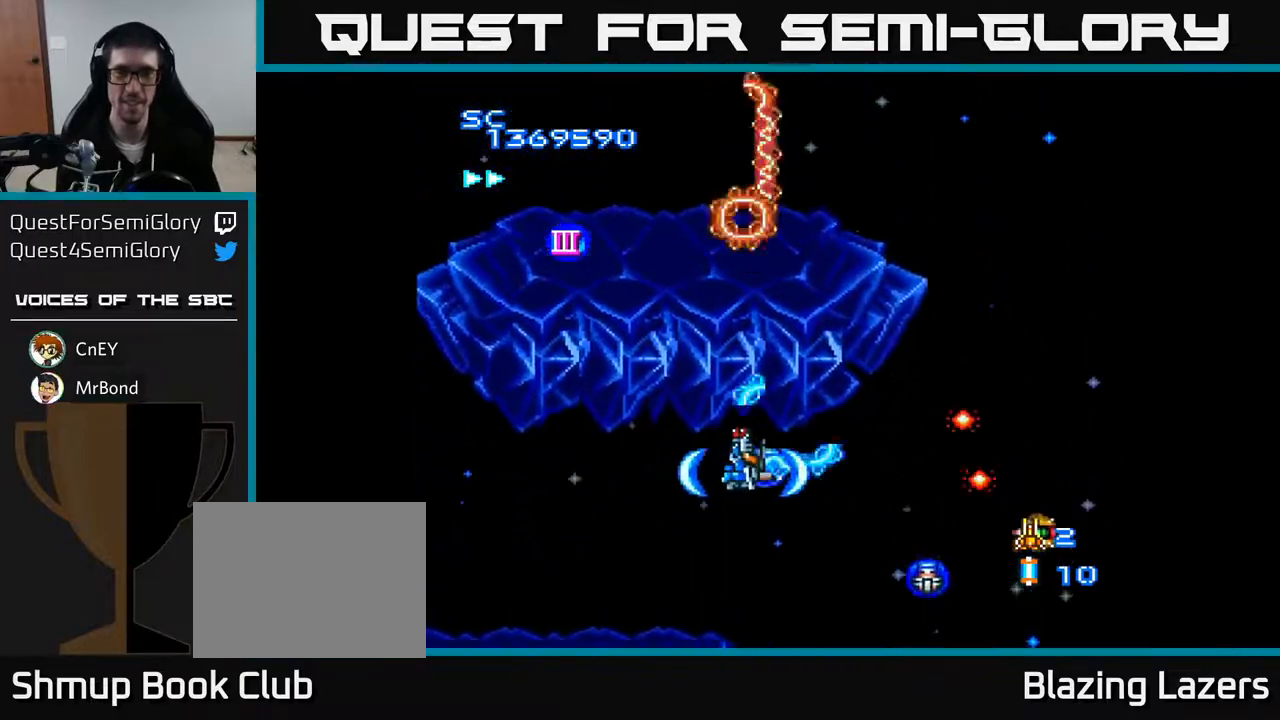
{"buttons": ["A", "DPAD_DOWN", "DPAD_RIGHT"], "right_stick": "center", "events": [[200, "DPAD_UP", "up"], [250, "DPAD_DOWN", "down"], [283, "DPAD_LEFT", "up"], [333, "DPAD_RIGHT", "down"], [367, "DPAD_DOWN", "up"], [500, "DPAD_DOWN", "down"]]}
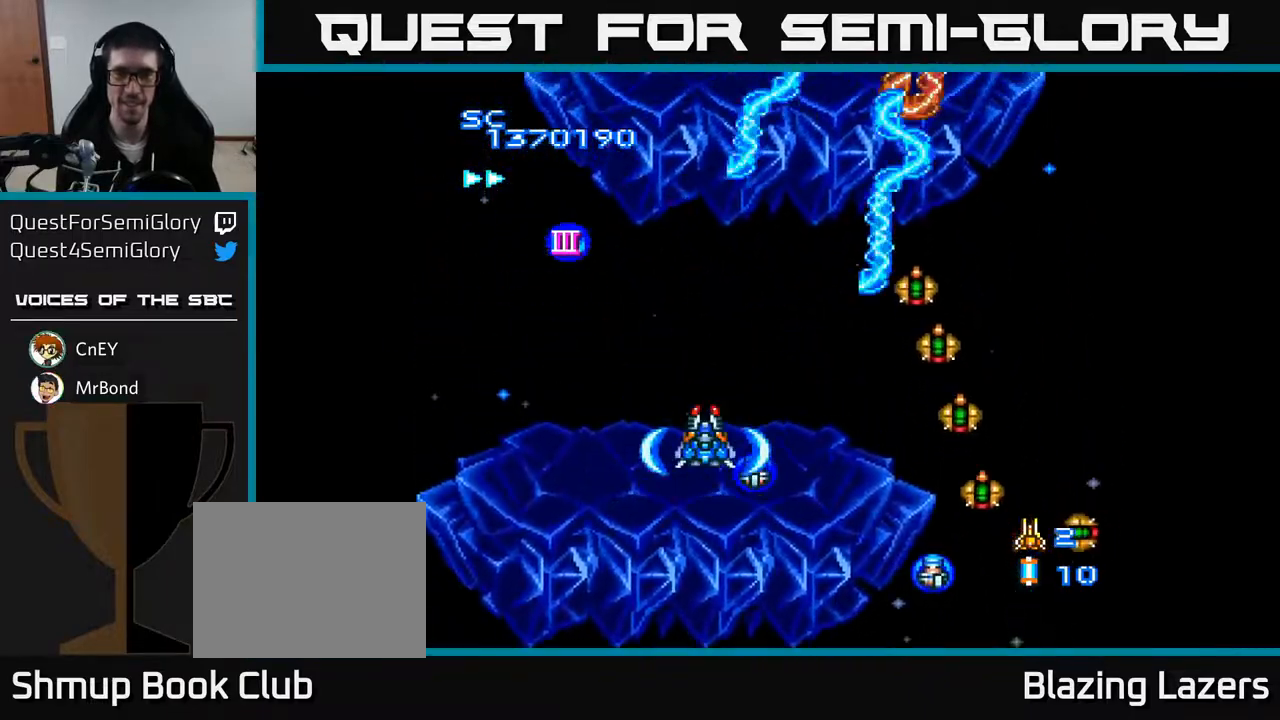
{"buttons": ["A"], "right_stick": "center", "events": [[333, "DPAD_DOWN", "up"], [367, "DPAD_RIGHT", "up"]]}
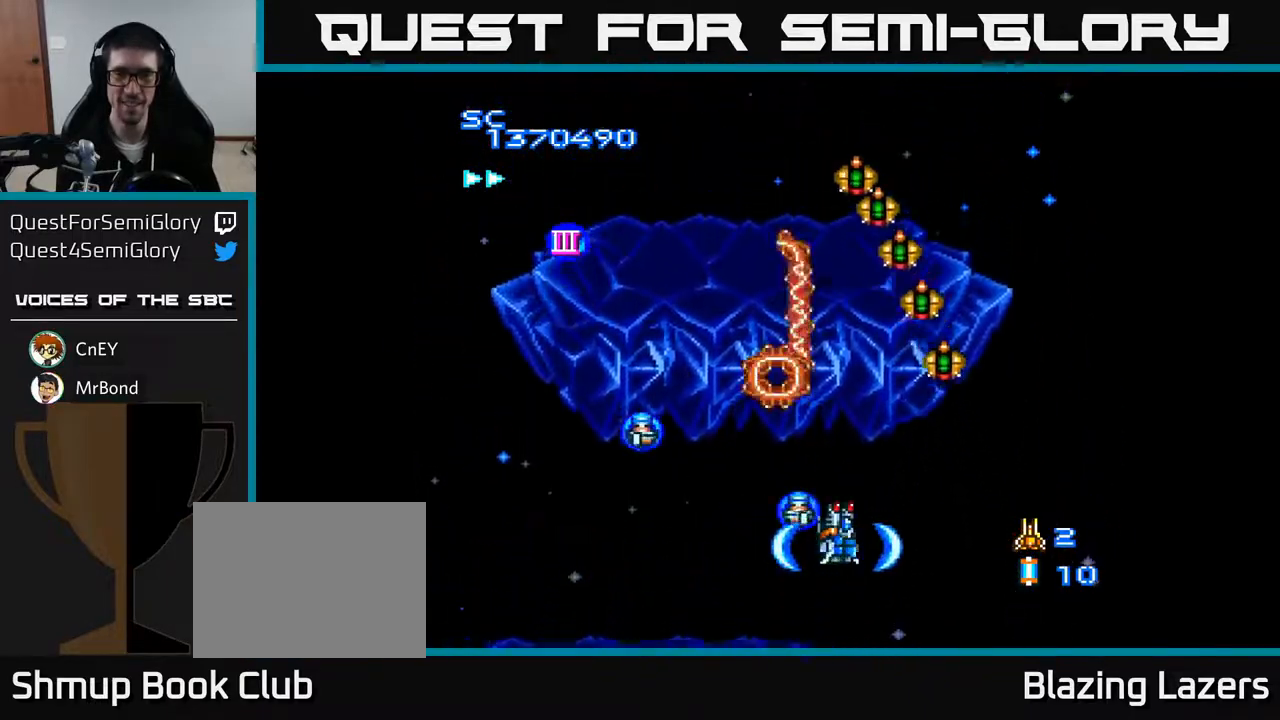
{"buttons": ["A", "DPAD_UP", "DPAD_LEFT"], "right_stick": "center", "events": [[33, "DPAD_RIGHT", "down"], [67, "DPAD_UP", "down"], [117, "DPAD_RIGHT", "up"], [217, "DPAD_LEFT", "down"]]}
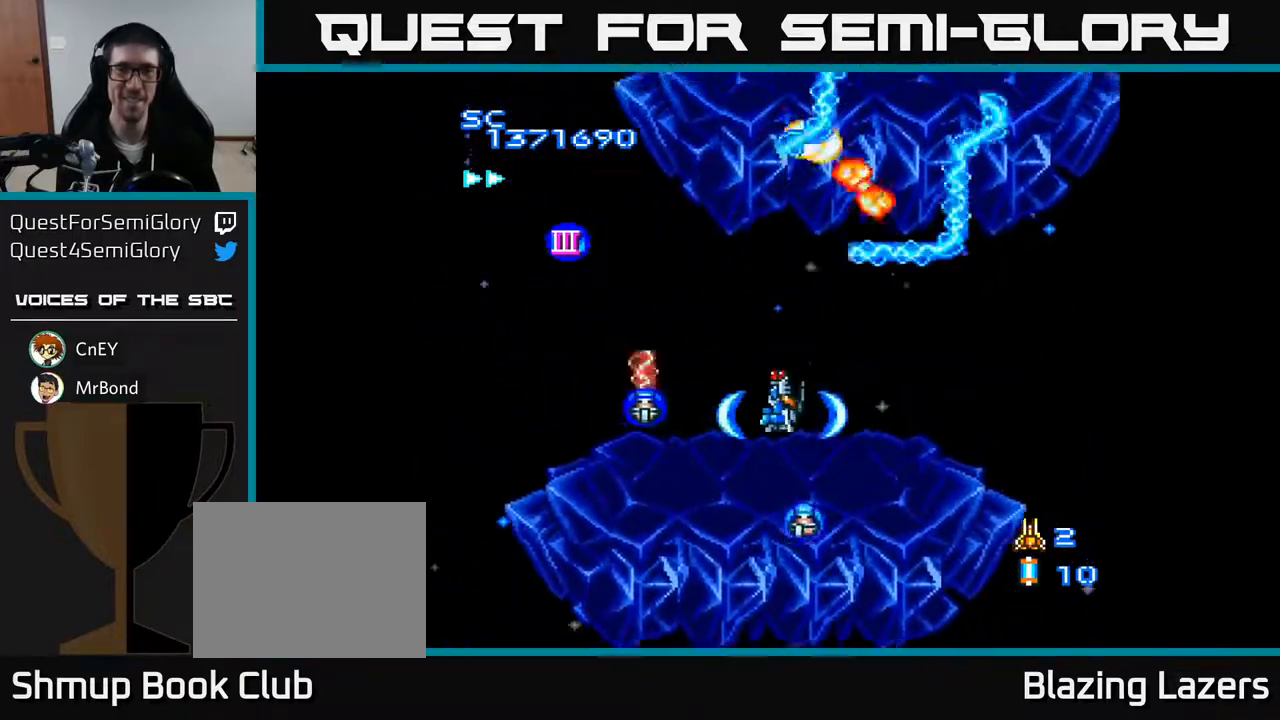
{"buttons": ["A", "DPAD_UP", "DPAD_LEFT"], "right_stick": "center", "events": []}
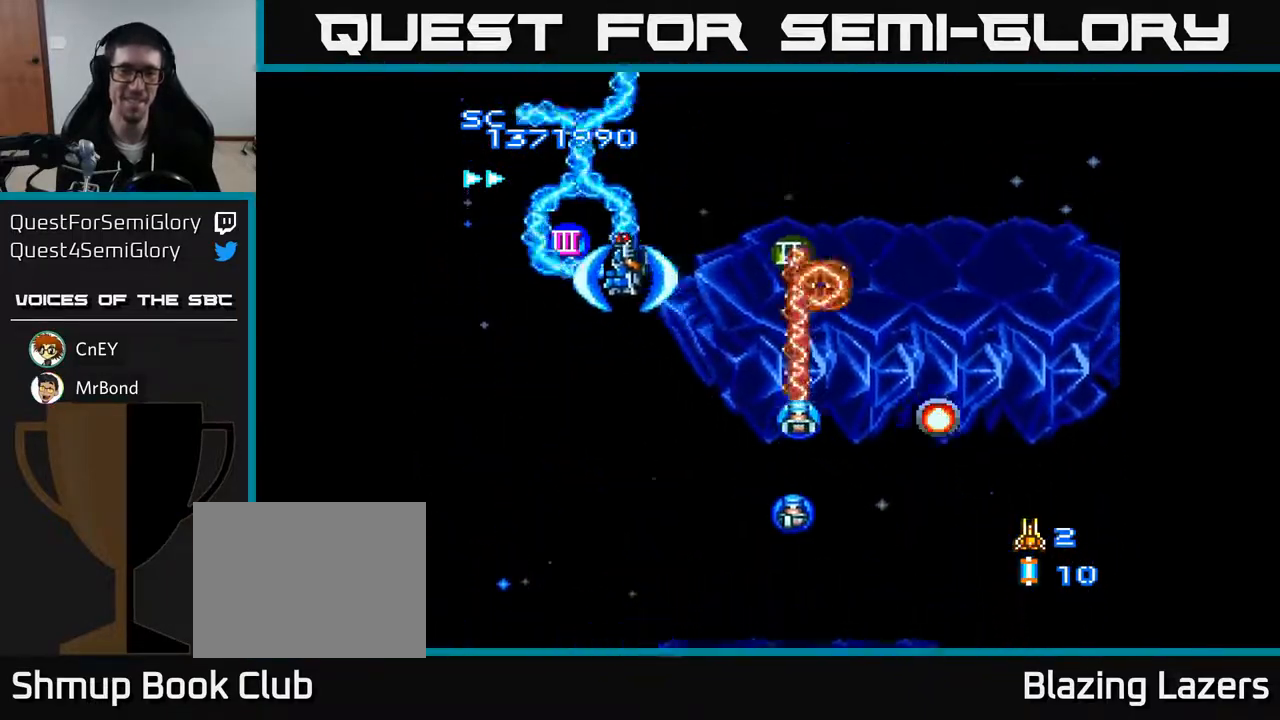
{"buttons": ["A", "DPAD_DOWN"], "right_stick": "center", "events": [[17, "DPAD_UP", "up"], [83, "DPAD_DOWN", "down"], [83, "DPAD_LEFT", "up"], [117, "DPAD_RIGHT", "down"], [200, "DPAD_RIGHT", "up"]]}
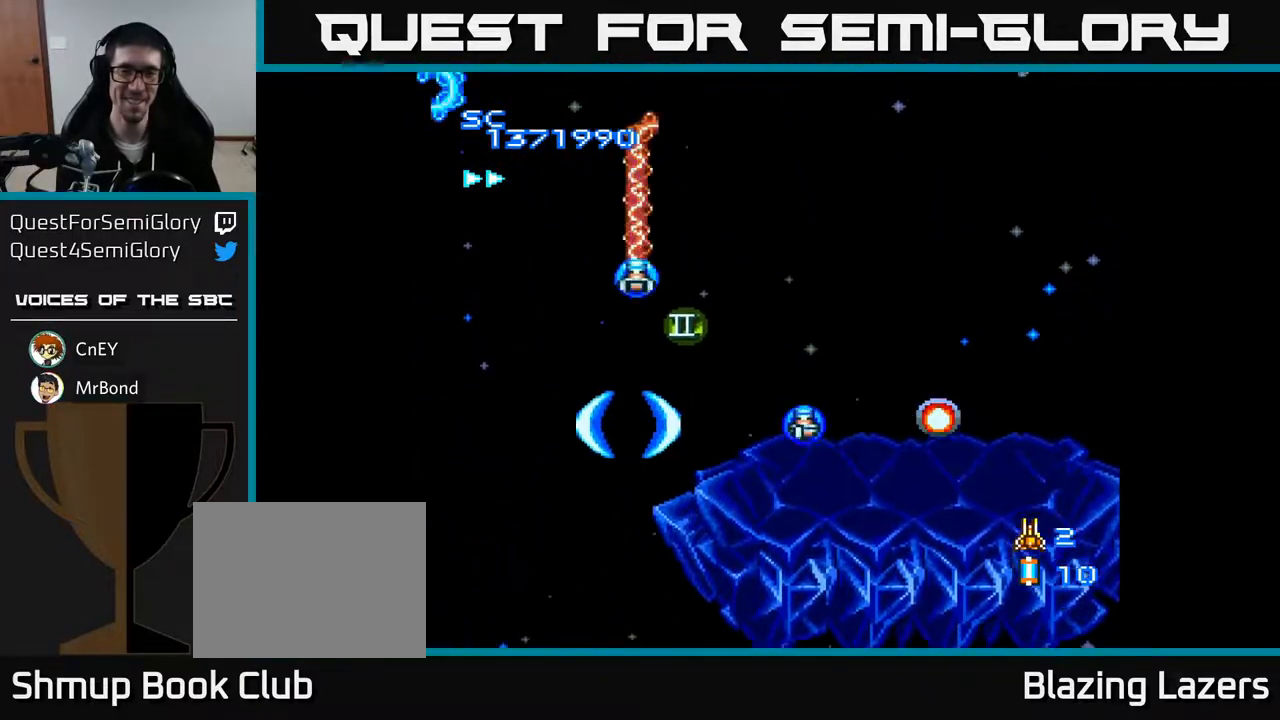
{"buttons": ["A", "DPAD_LEFT"], "right_stick": "center", "events": [[33, "DPAD_RIGHT", "down"], [417, "DPAD_RIGHT", "up"], [500, "DPAD_DOWN", "up"], [500, "DPAD_LEFT", "down"]]}
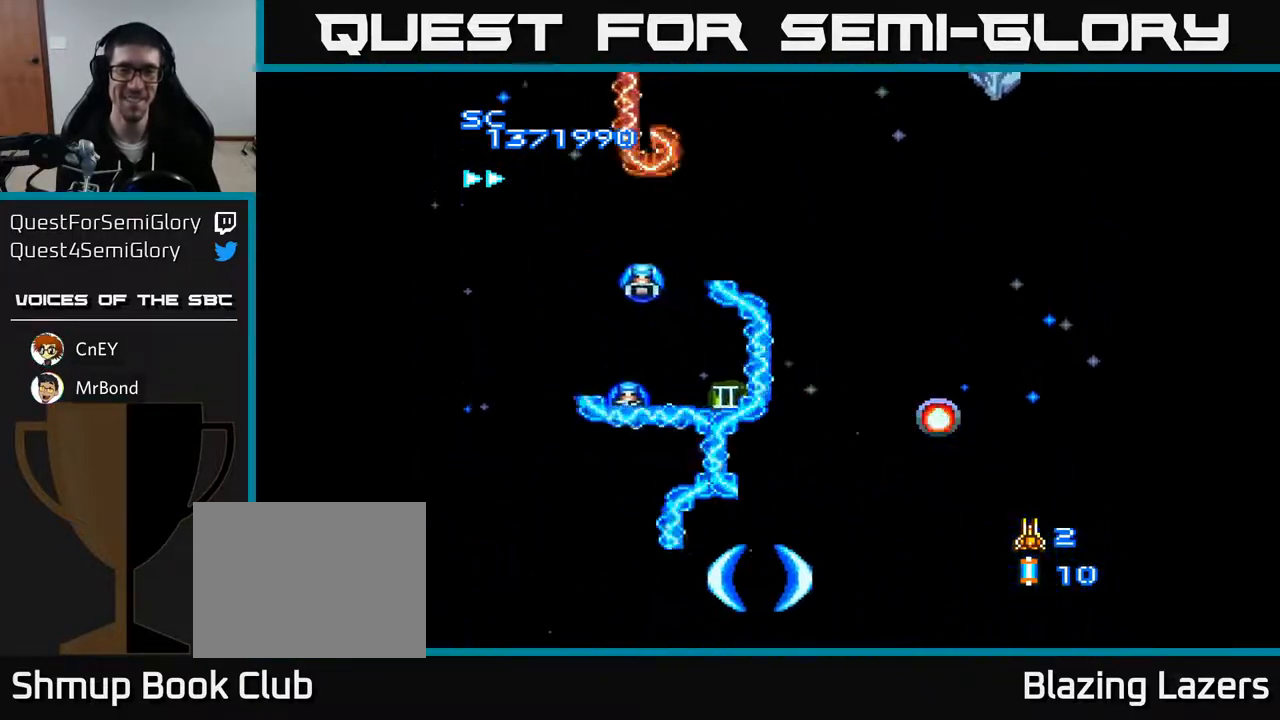
{"buttons": ["A", "DPAD_UP"], "right_stick": "center", "events": [[117, "DPAD_UP", "down"], [333, "DPAD_LEFT", "up"]]}
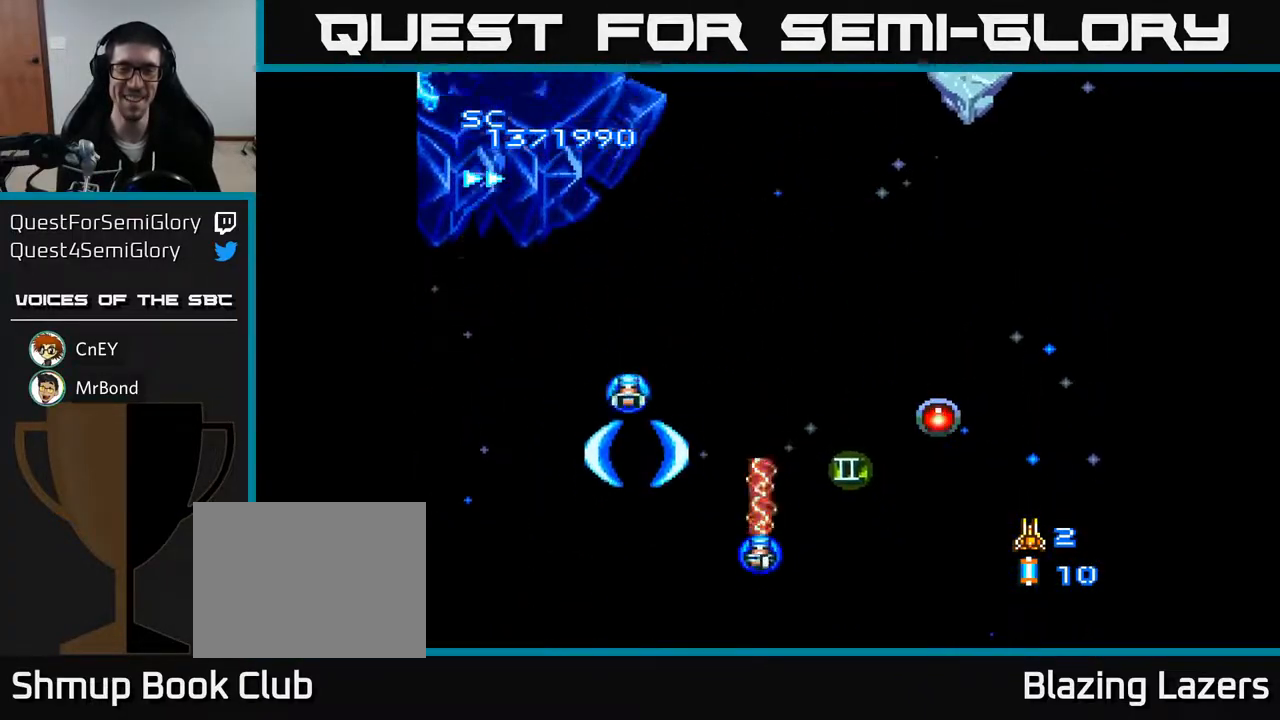
{"buttons": ["A", "DPAD_UP"], "right_stick": "center", "events": [[17, "DPAD_UP", "up"], [367, "DPAD_RIGHT", "down"], [500, "DPAD_RIGHT", "up"], [500, "DPAD_UP", "down"]]}
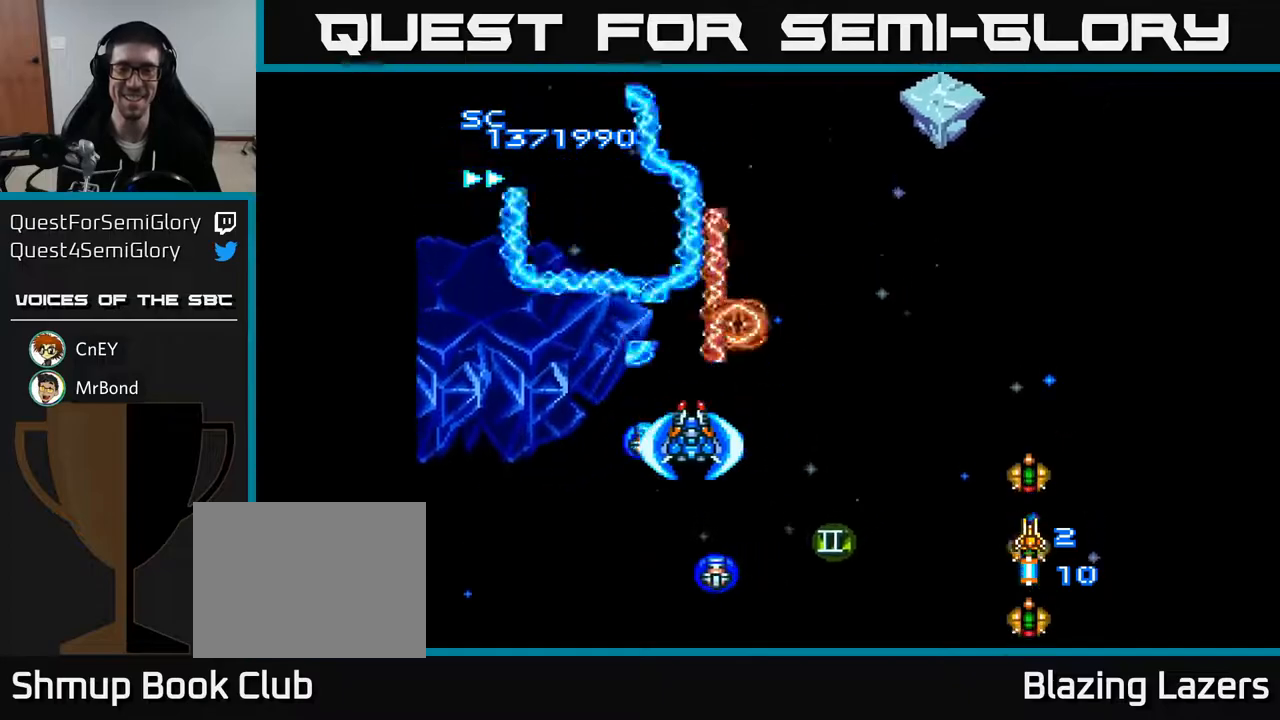
{"buttons": ["A", "DPAD_DOWN", "DPAD_RIGHT"], "right_stick": "center", "events": [[117, "DPAD_UP", "up"], [150, "DPAD_RIGHT", "down"], [250, "DPAD_DOWN", "down"]]}
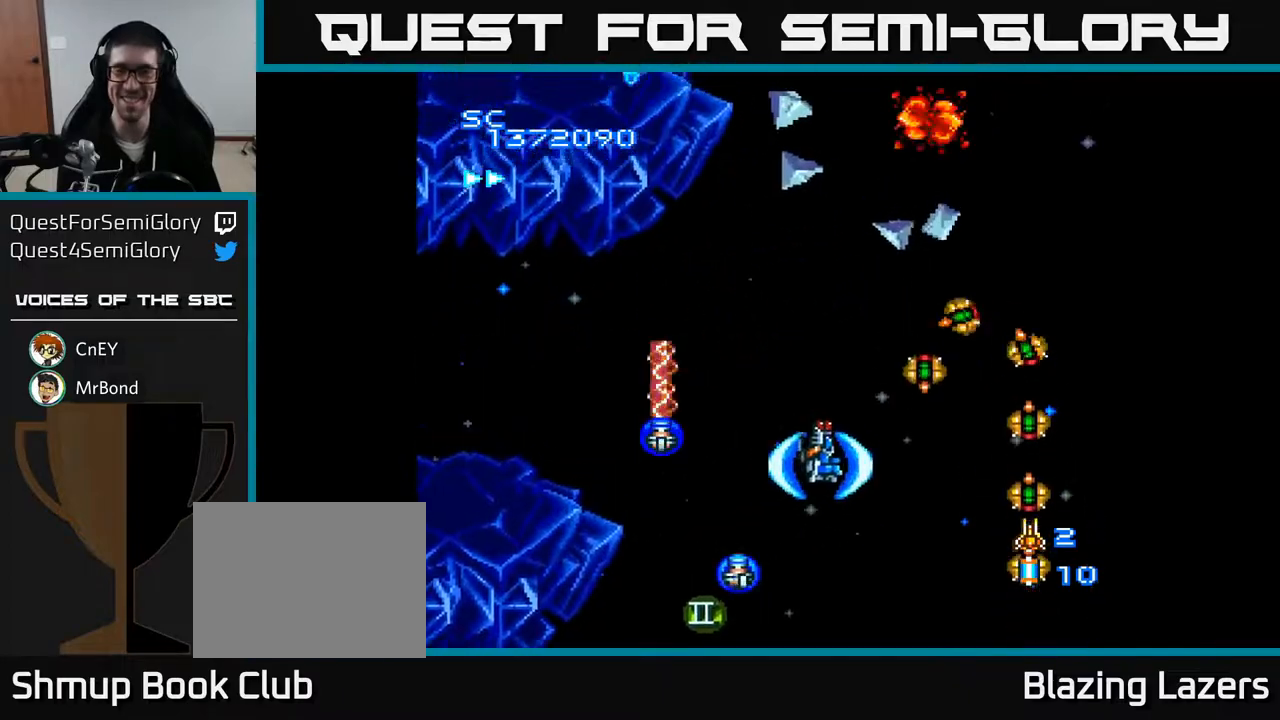
{"buttons": ["A", "DPAD_RIGHT"], "right_stick": "center", "events": [[33, "DPAD_RIGHT", "up"], [300, "DPAD_LEFT", "down"], [317, "DPAD_DOWN", "up"], [417, "DPAD_UP", "down"], [433, "DPAD_LEFT", "up"], [467, "DPAD_RIGHT", "down"], [483, "DPAD_UP", "up"]]}
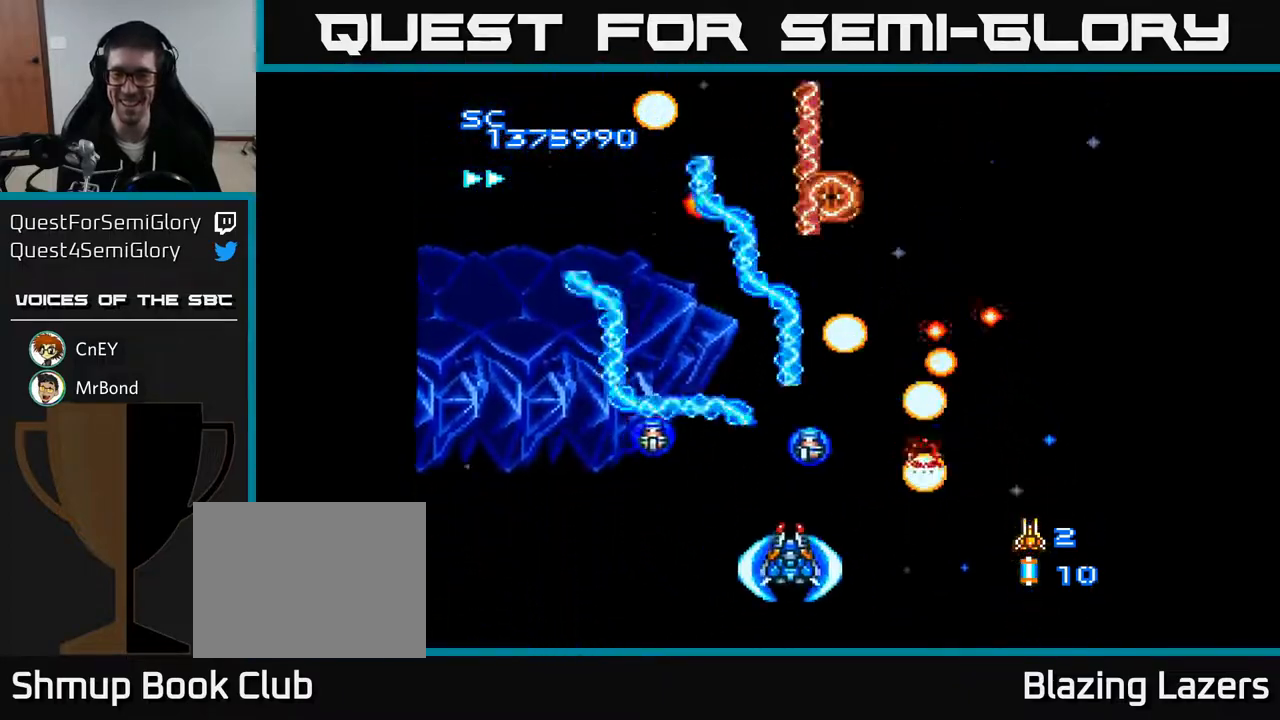
{"buttons": ["A", "DPAD_UP", "DPAD_LEFT"], "right_stick": "center"}
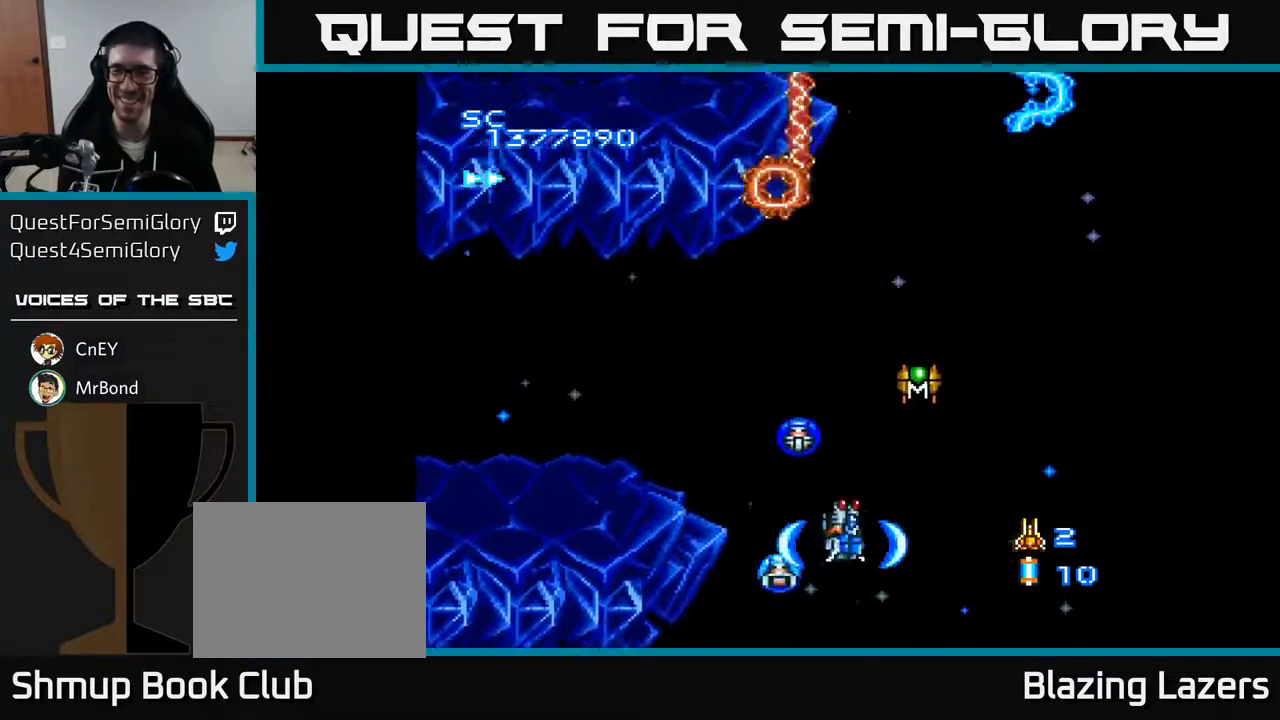
{"buttons": ["A"], "right_stick": "center", "events": [[50, "DPAD_UP", "up"], [133, "DPAD_DOWN", "down"], [167, "DPAD_LEFT", "up"], [333, "DPAD_DOWN", "up"]]}
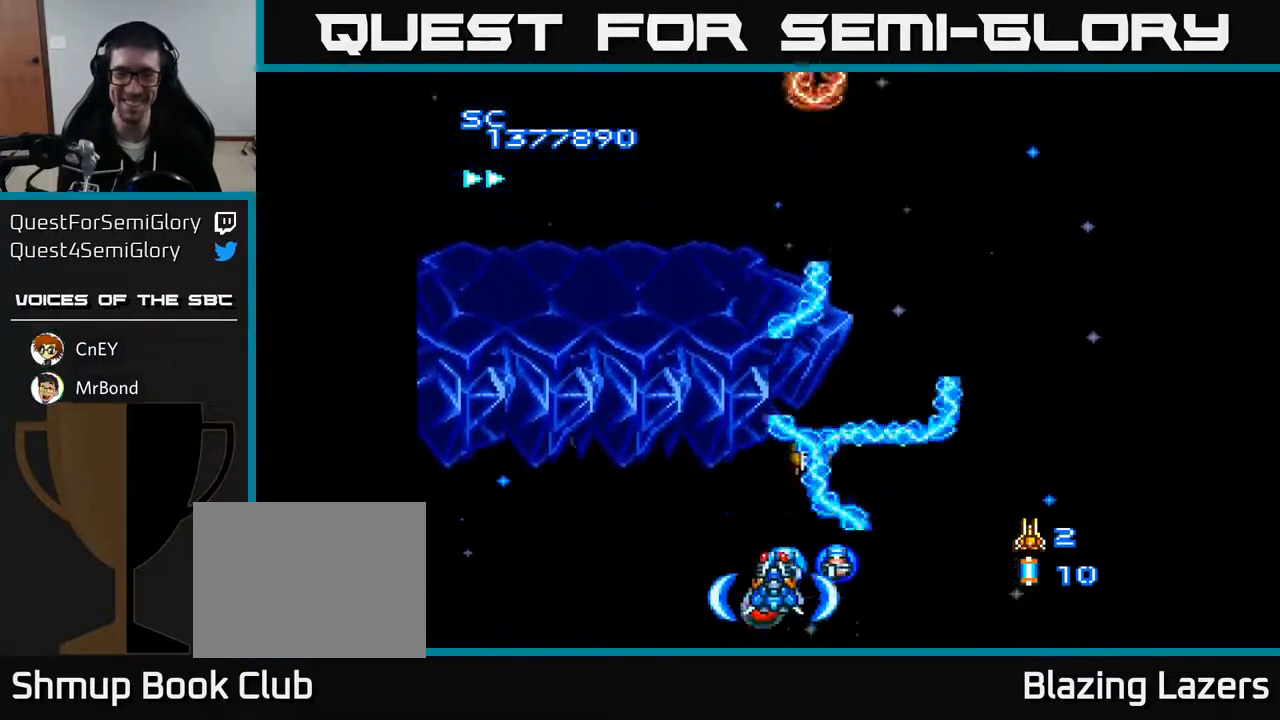
{"buttons": ["A", "DPAD_UP"], "right_stick": "center", "events": [[167, "DPAD_UP", "down"], [233, "DPAD_RIGHT", "down"], [483, "DPAD_RIGHT", "up"]]}
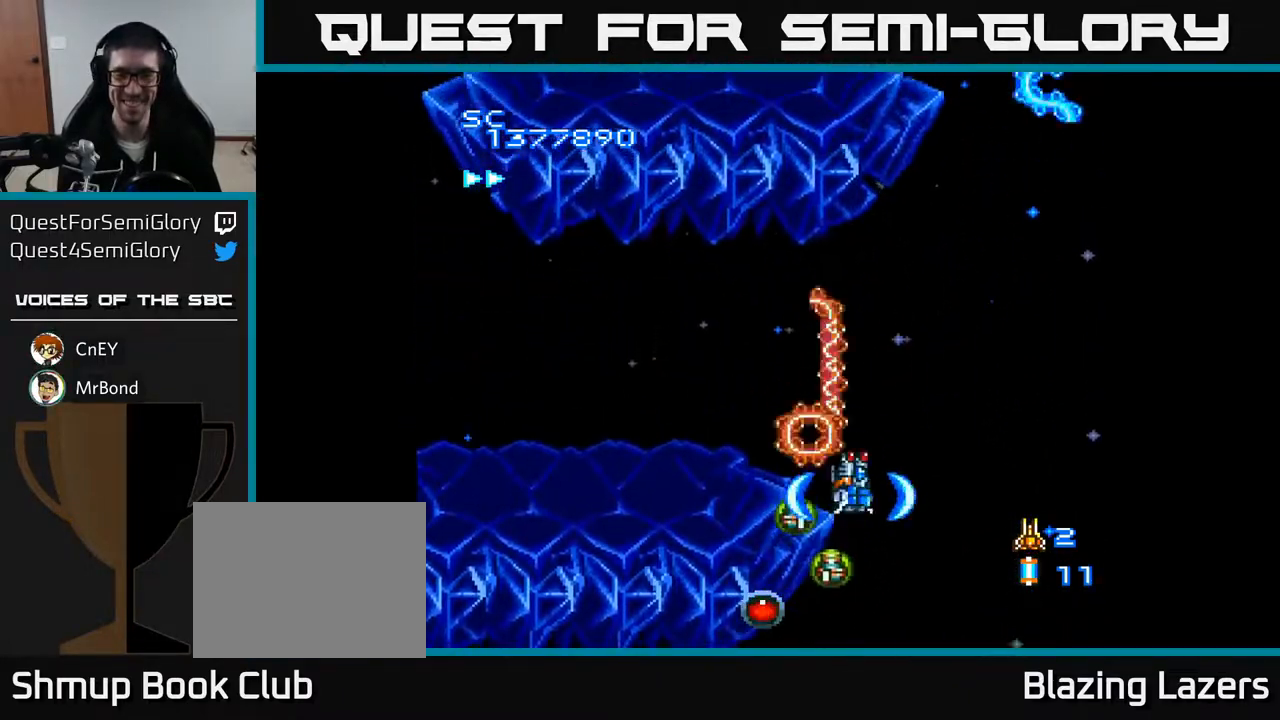
{"buttons": ["A", "DPAD_LEFT"], "right_stick": "center", "events": [[50, "DPAD_LEFT", "down"], [283, "DPAD_UP", "up"]]}
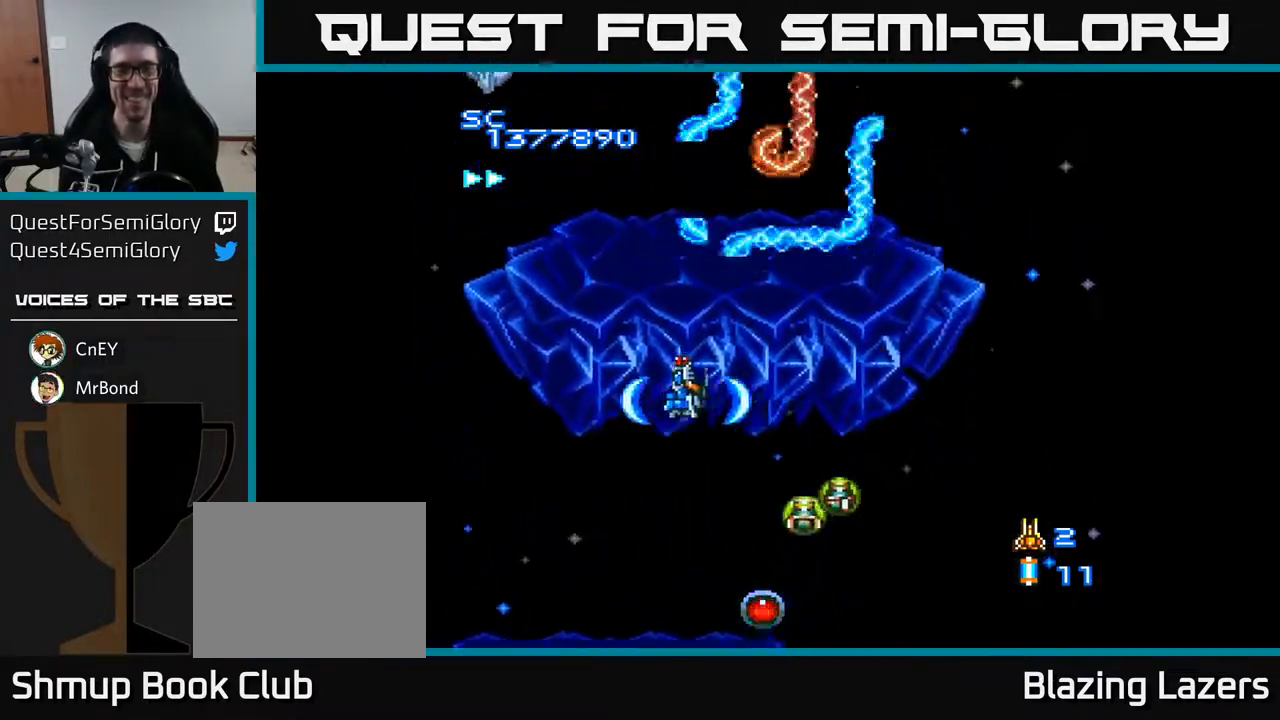
{"buttons": ["A", "DPAD_DOWN"], "right_stick": "center", "events": [[17, "DPAD_DOWN", "down"], [100, "DPAD_DOWN", "up"], [317, "DPAD_DOWN", "down"], [317, "DPAD_LEFT", "up"]]}
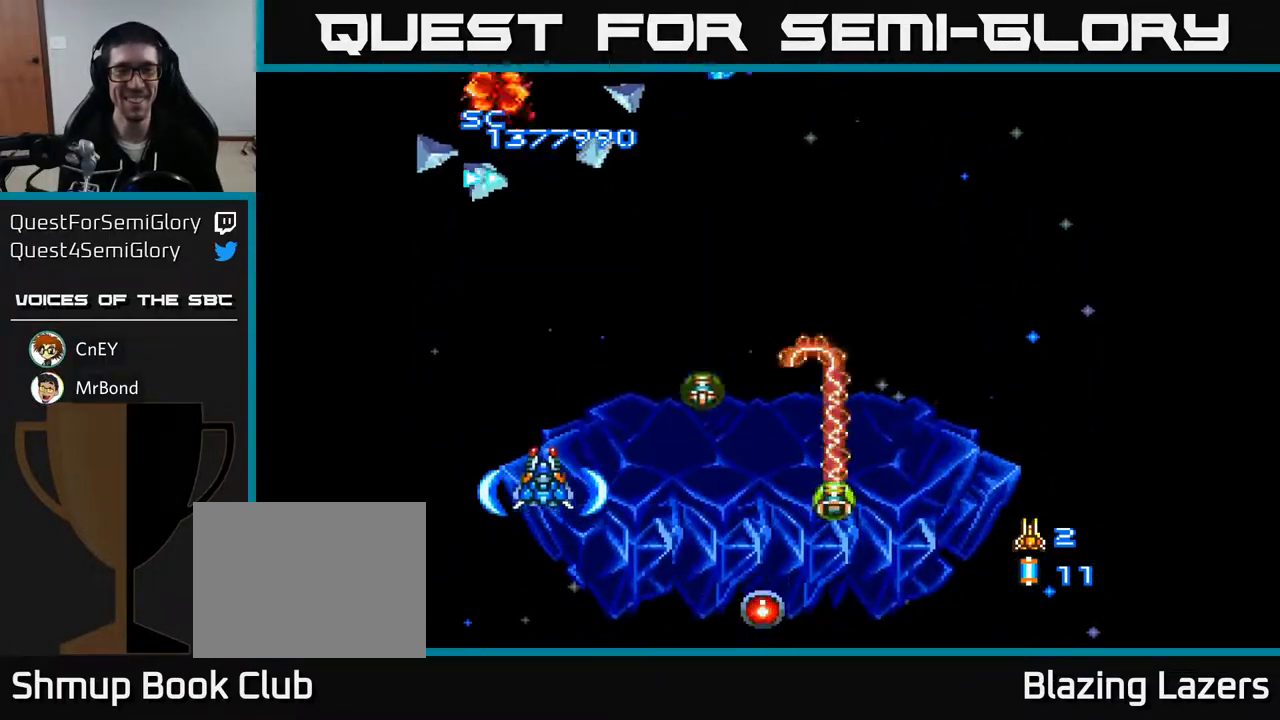
{"buttons": ["A", "DPAD_LEFT"], "right_stick": "center", "events": [[117, "DPAD_RIGHT", "down"], [183, "DPAD_DOWN", "up"], [350, "DPAD_RIGHT", "up"], [350, "DPAD_UP", "down"], [383, "DPAD_LEFT", "down"], [483, "DPAD_UP", "up"]]}
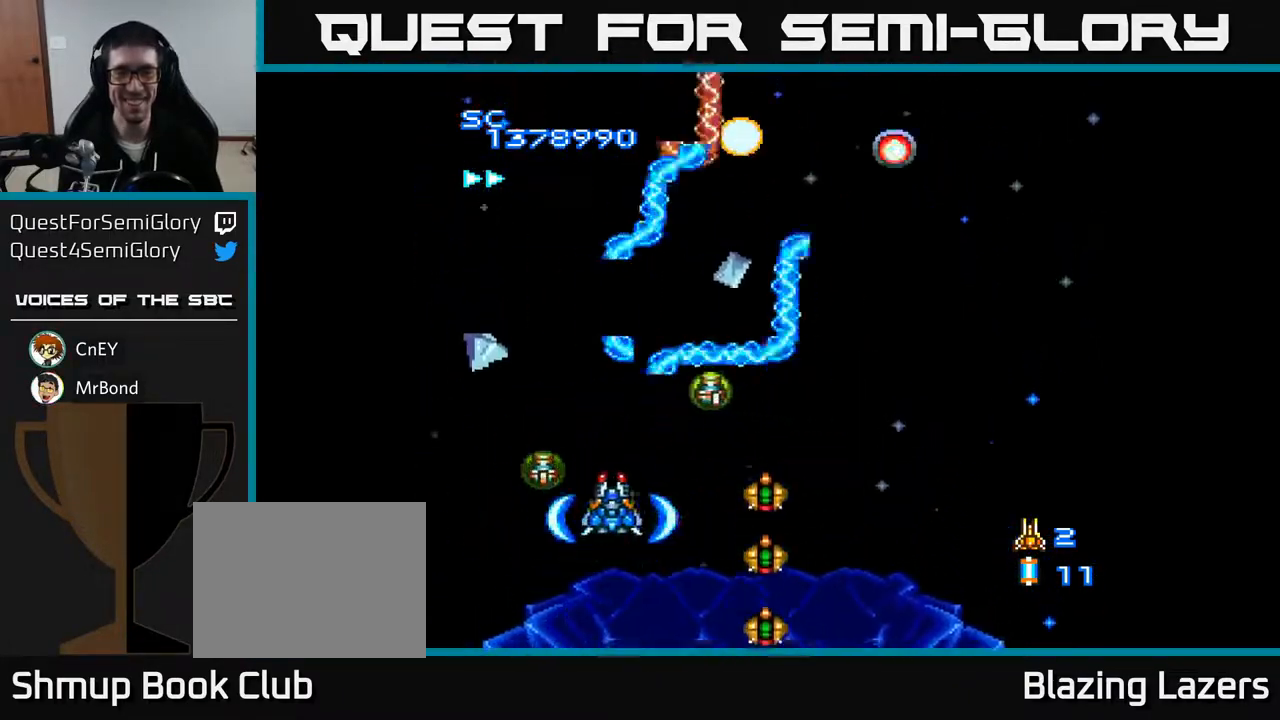
{"buttons": ["A"], "right_stick": "center", "events": [[50, "DPAD_LEFT", "up"], [67, "DPAD_DOWN", "down"], [83, "DPAD_RIGHT", "down"], [233, "DPAD_RIGHT", "up"], [350, "DPAD_DOWN", "up"]]}
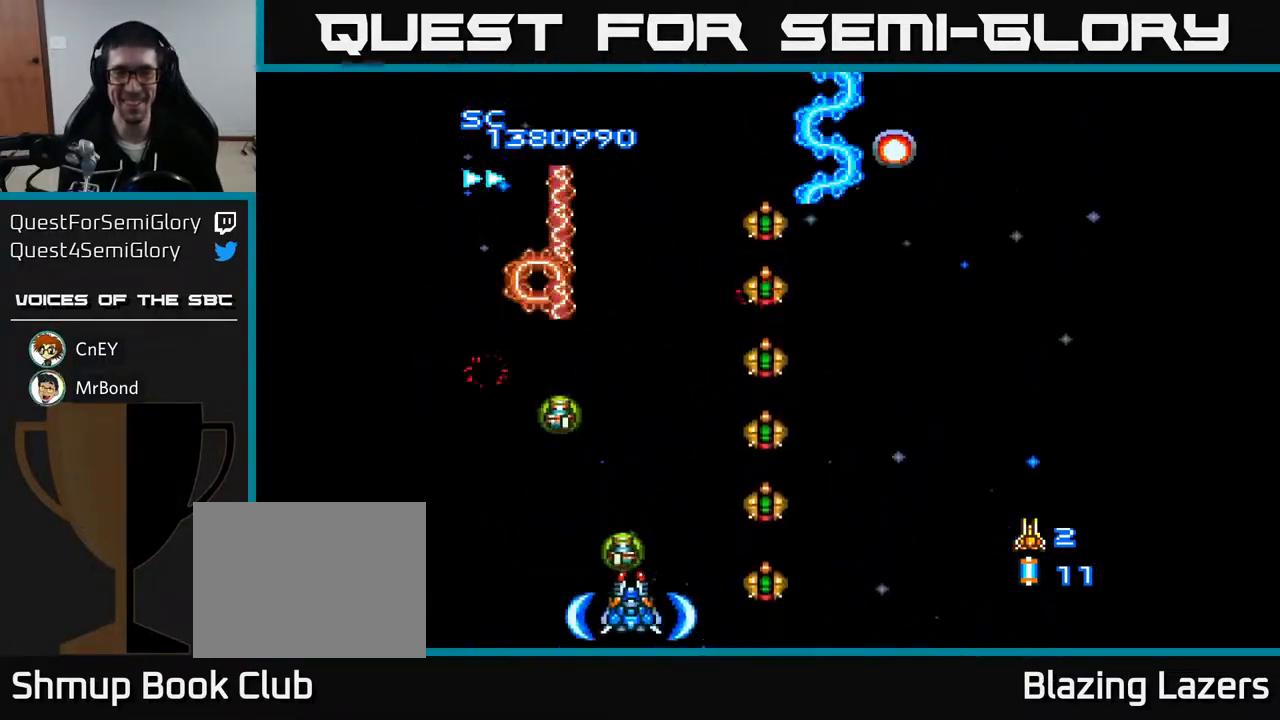
{"buttons": ["A"], "right_stick": "center", "events": []}
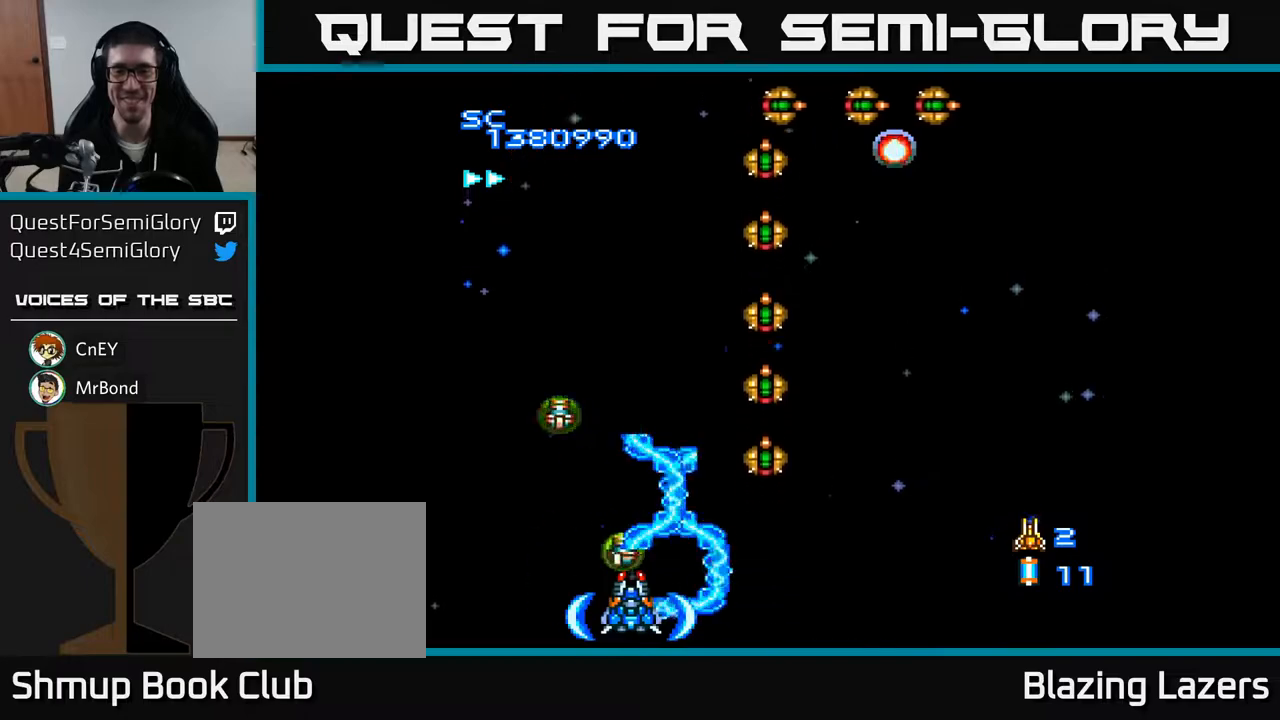
{"buttons": ["A", "DPAD_RIGHT"], "right_stick": "center", "events": [[83, "DPAD_RIGHT", "down"], [217, "DPAD_UP", "down"], [300, "DPAD_UP", "up"]]}
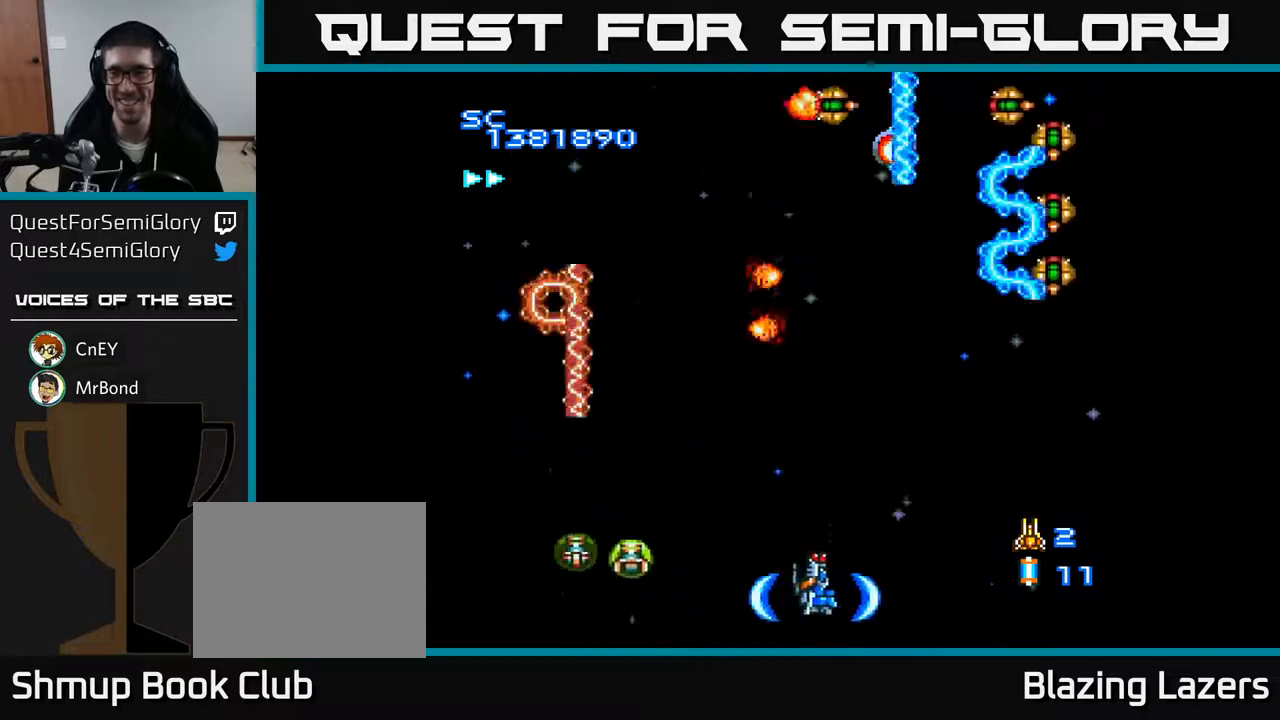
{"buttons": ["A", "DPAD_UP", "DPAD_LEFT"], "right_stick": "center", "events": [[217, "DPAD_RIGHT", "up"], [217, "DPAD_UP", "down"], [417, "DPAD_LEFT", "down"]]}
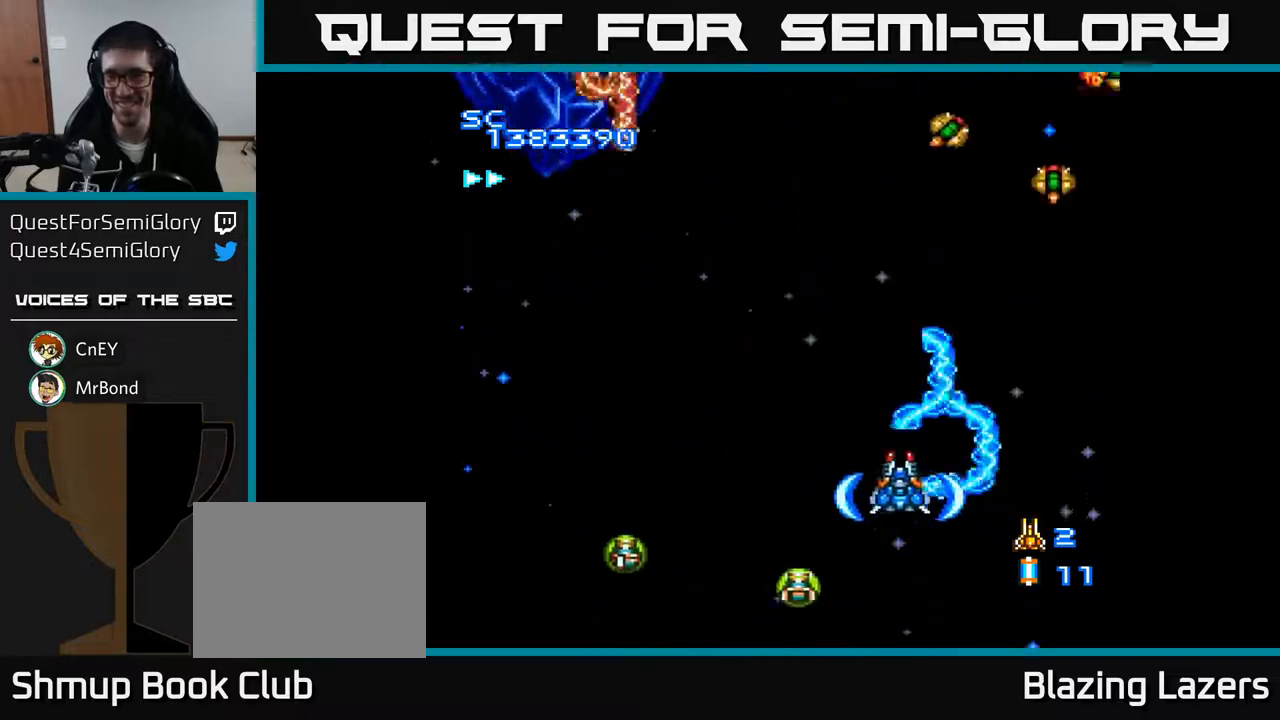
{"buttons": ["A", "DPAD_LEFT"], "right_stick": "center", "events": [[17, "DPAD_LEFT", "up"], [67, "DPAD_UP", "up"], [217, "DPAD_LEFT", "down"], [300, "DPAD_DOWN", "down"], [367, "DPAD_LEFT", "up"], [467, "DPAD_DOWN", "up"], [483, "DPAD_LEFT", "down"]]}
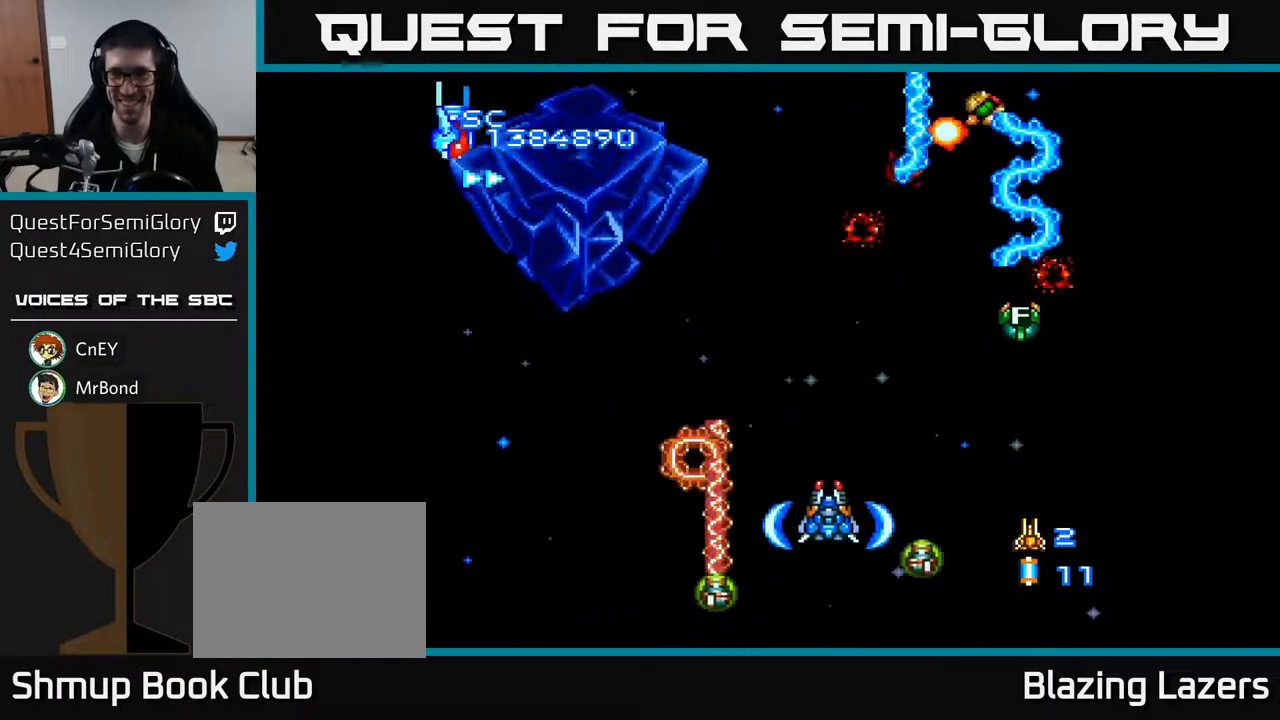
{"buttons": ["A", "DPAD_LEFT"], "right_stick": "center", "events": [[33, "DPAD_UP", "down"], [67, "DPAD_LEFT", "up"], [100, "DPAD_RIGHT", "down"], [183, "DPAD_RIGHT", "up"], [250, "DPAD_LEFT", "down"], [283, "DPAD_UP", "up"]]}
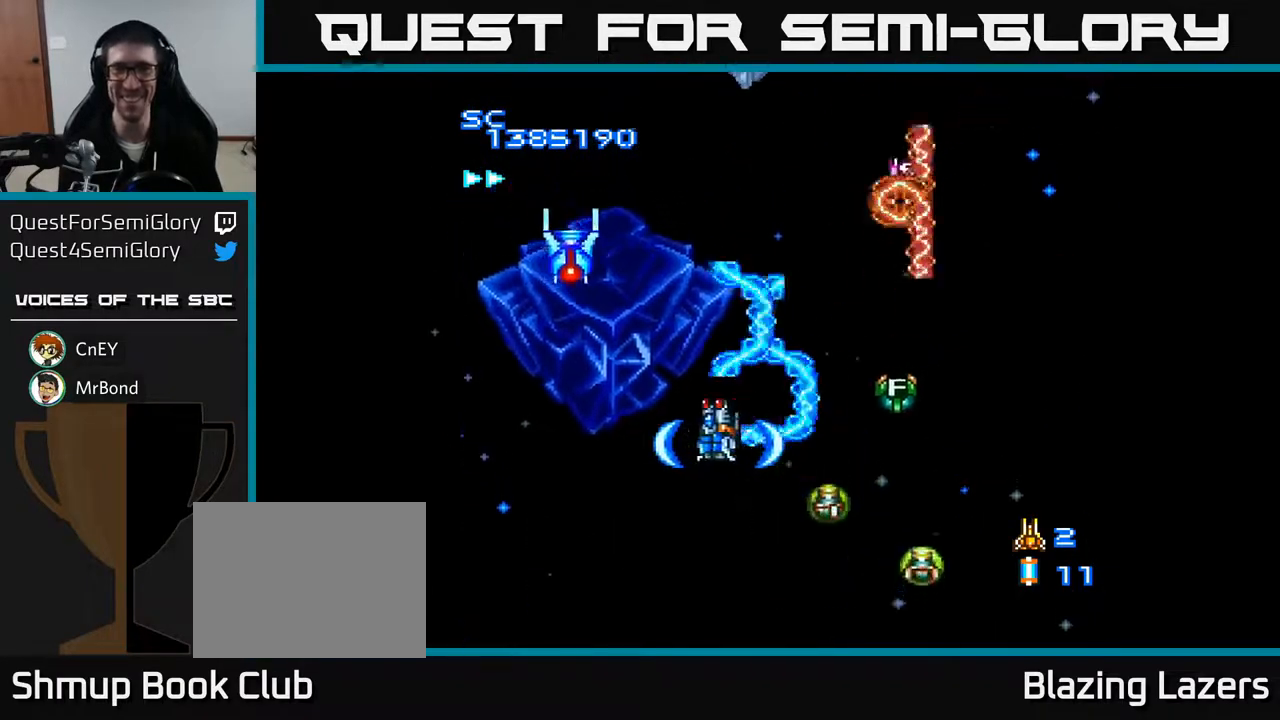
{"buttons": ["A", "DPAD_UP", "DPAD_RIGHT"], "right_stick": "center", "events": [[117, "DPAD_LEFT", "up"], [167, "DPAD_DOWN", "down"], [317, "DPAD_LEFT", "down"], [350, "DPAD_DOWN", "up"], [400, "DPAD_UP", "down"], [417, "DPAD_LEFT", "up"], [450, "DPAD_RIGHT", "down"]]}
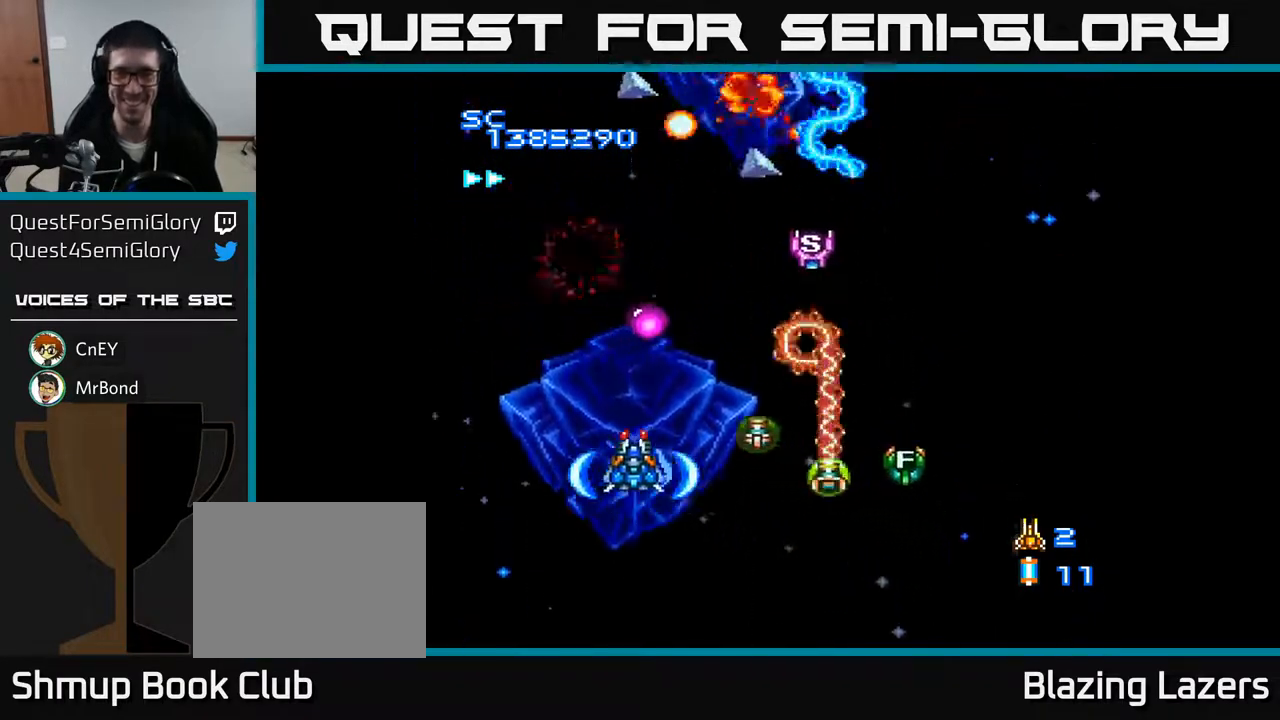
{"buttons": ["A", "DPAD_DOWN"], "right_stick": "center", "events": [[83, "DPAD_RIGHT", "up"], [200, "DPAD_RIGHT", "down"], [300, "DPAD_UP", "up"], [400, "DPAD_DOWN", "down"], [500, "DPAD_RIGHT", "up"]]}
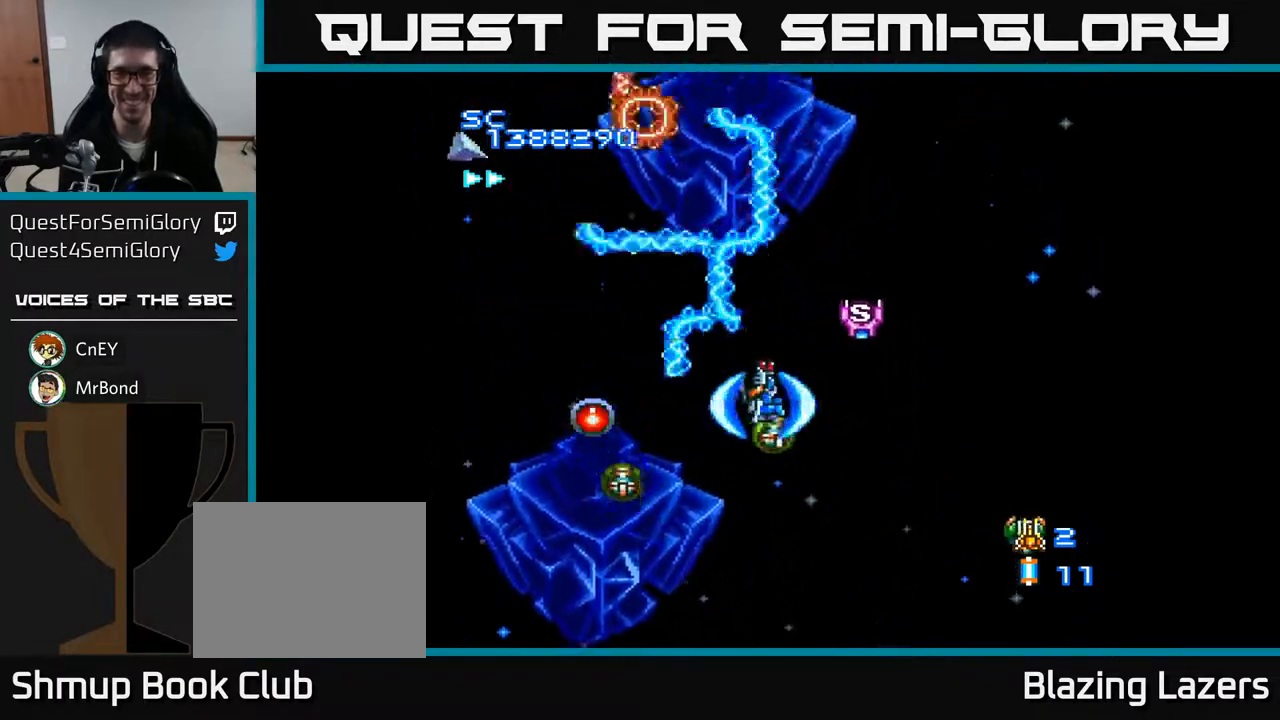
{"buttons": ["A", "DPAD_LEFT"], "right_stick": "center", "events": [[133, "DPAD_LEFT", "down"], [167, "DPAD_DOWN", "up"]]}
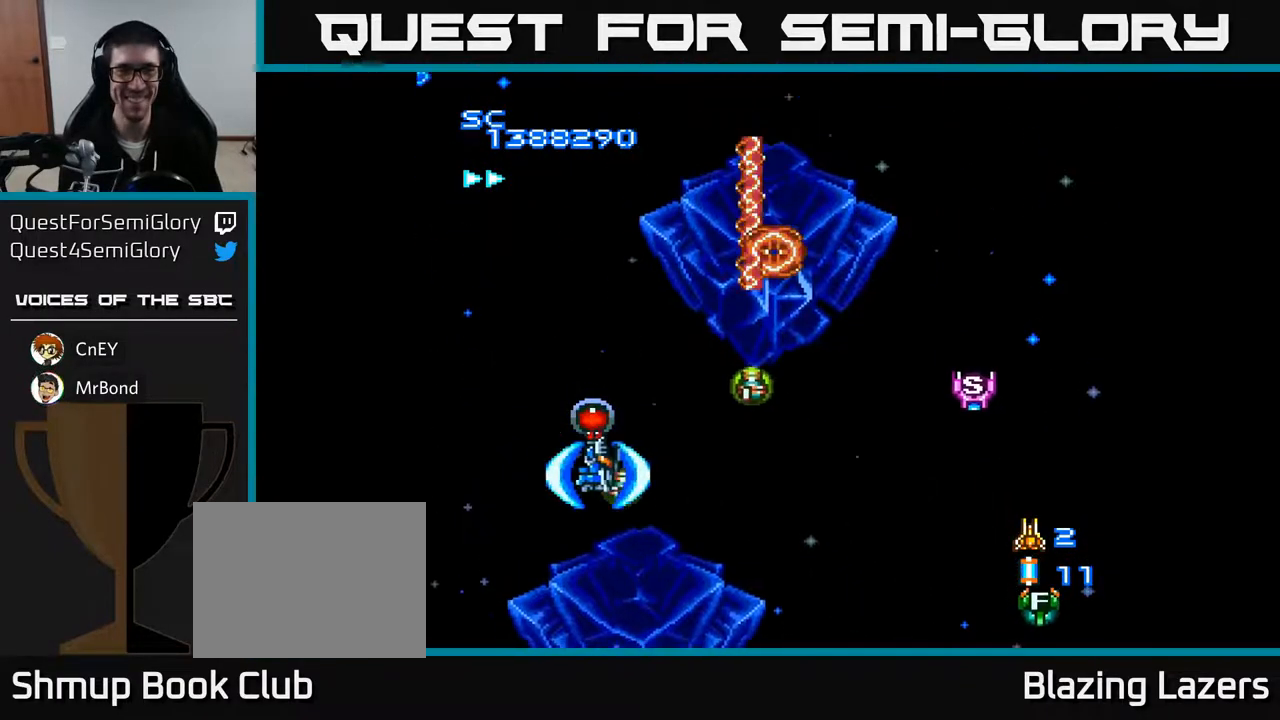
{"buttons": ["A", "DPAD_RIGHT"], "right_stick": "center", "events": [[133, "DPAD_LEFT", "up"], [217, "DPAD_RIGHT", "down"]]}